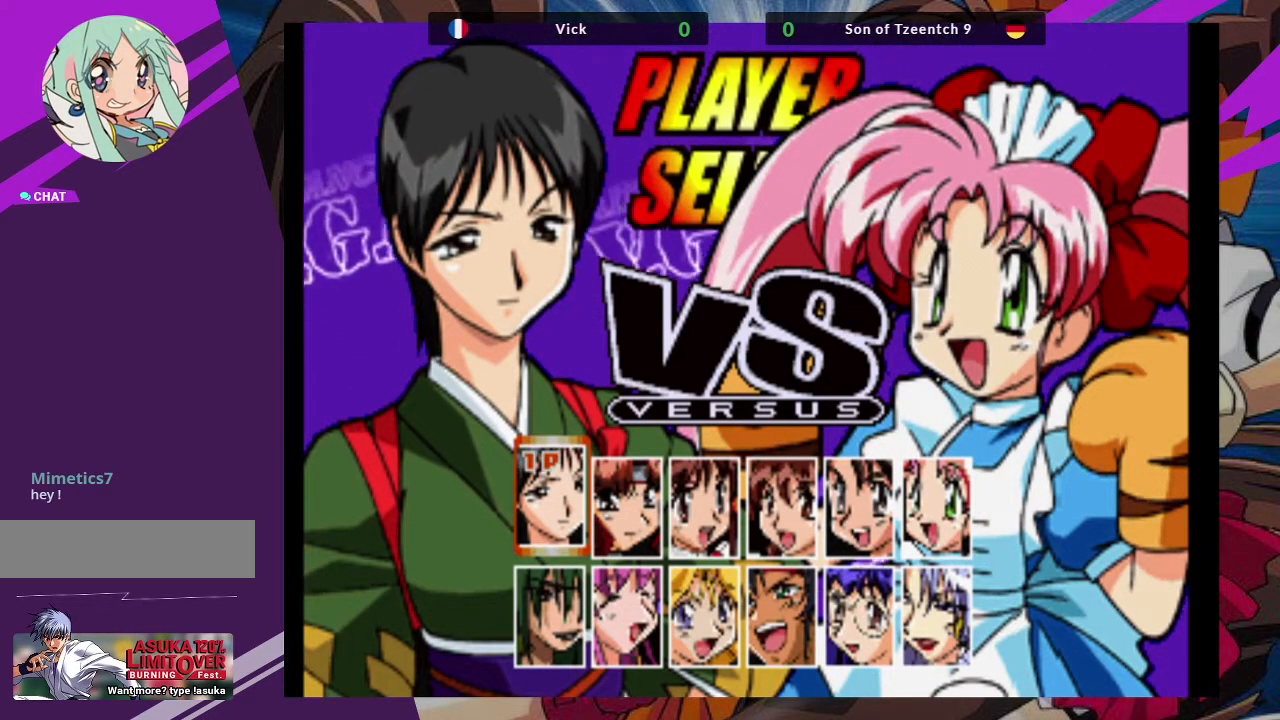
Gameplay with a controller (arcade stick); each line is a JSON object with the inputs held at the frame after it. "events" lists button and stick changes between this image and that frame as [ms after this image, input, new state], when the widget could be followed in between. Not read: L3 R3.
{"buttons": [], "left_stick": "center", "events": [[33, "left_stick", "right"], [167, "left_stick", "center"]]}
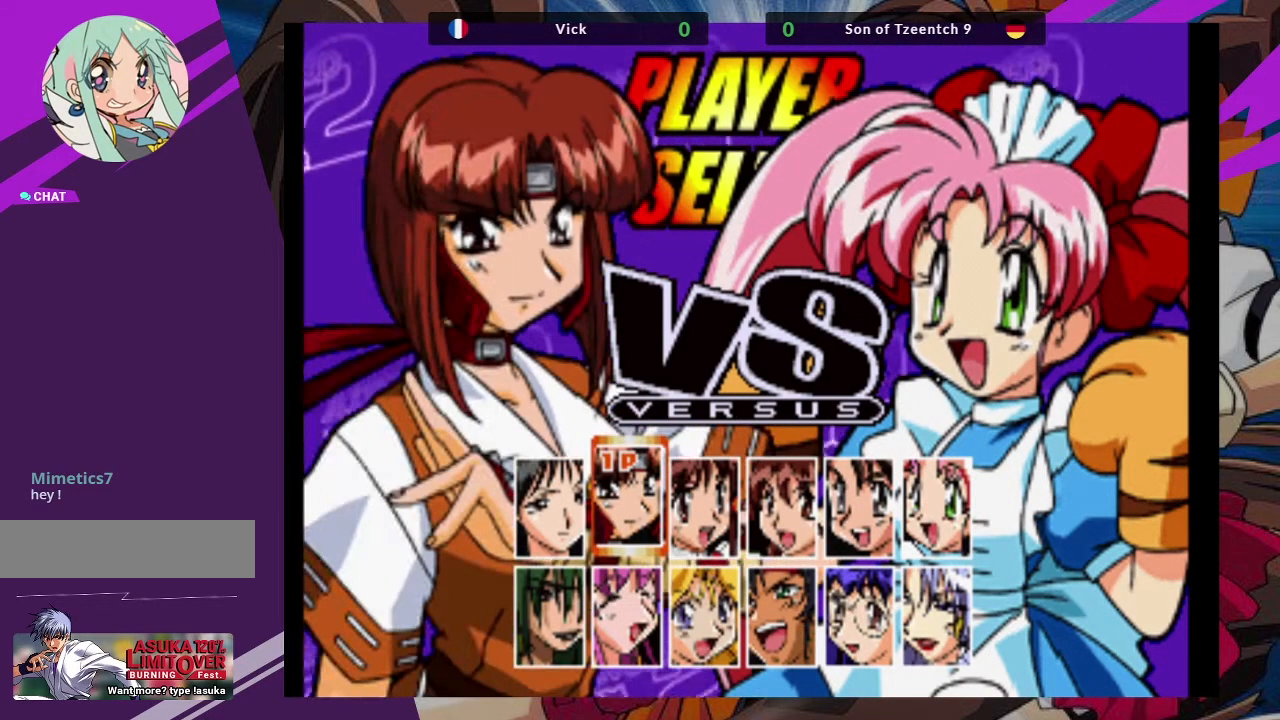
{"buttons": [], "left_stick": "center", "events": []}
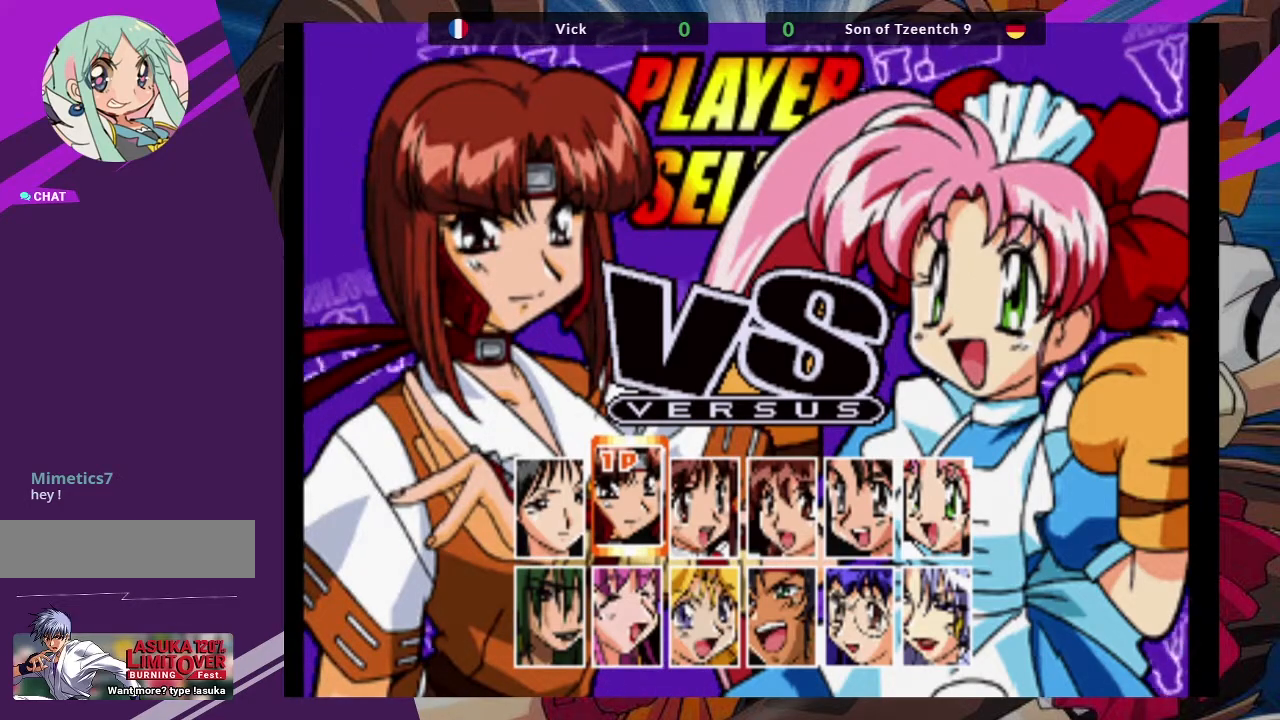
{"buttons": [], "left_stick": "center", "events": [[83, "left_stick", "right"], [217, "left_stick", "center"], [300, "left_stick", "right"], [450, "left_stick", "center"]]}
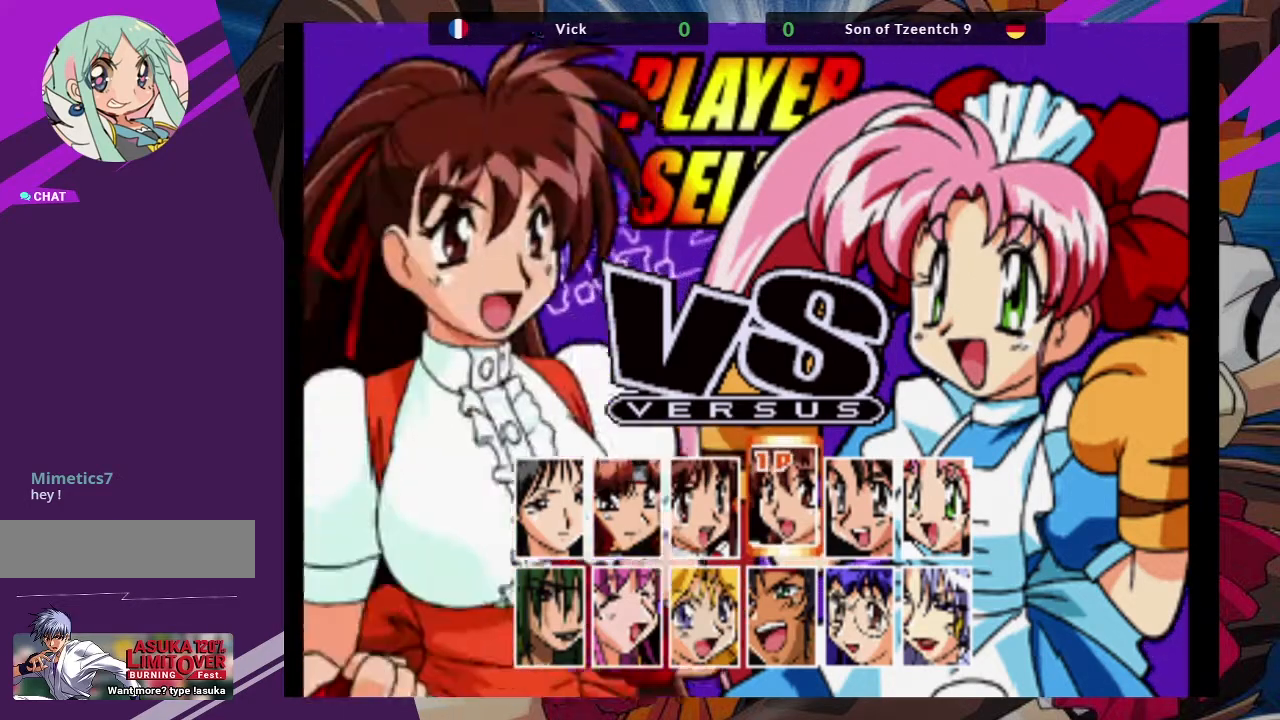
{"buttons": [], "left_stick": "center", "events": [[250, "left_stick", "down"], [400, "left_stick", "center"]]}
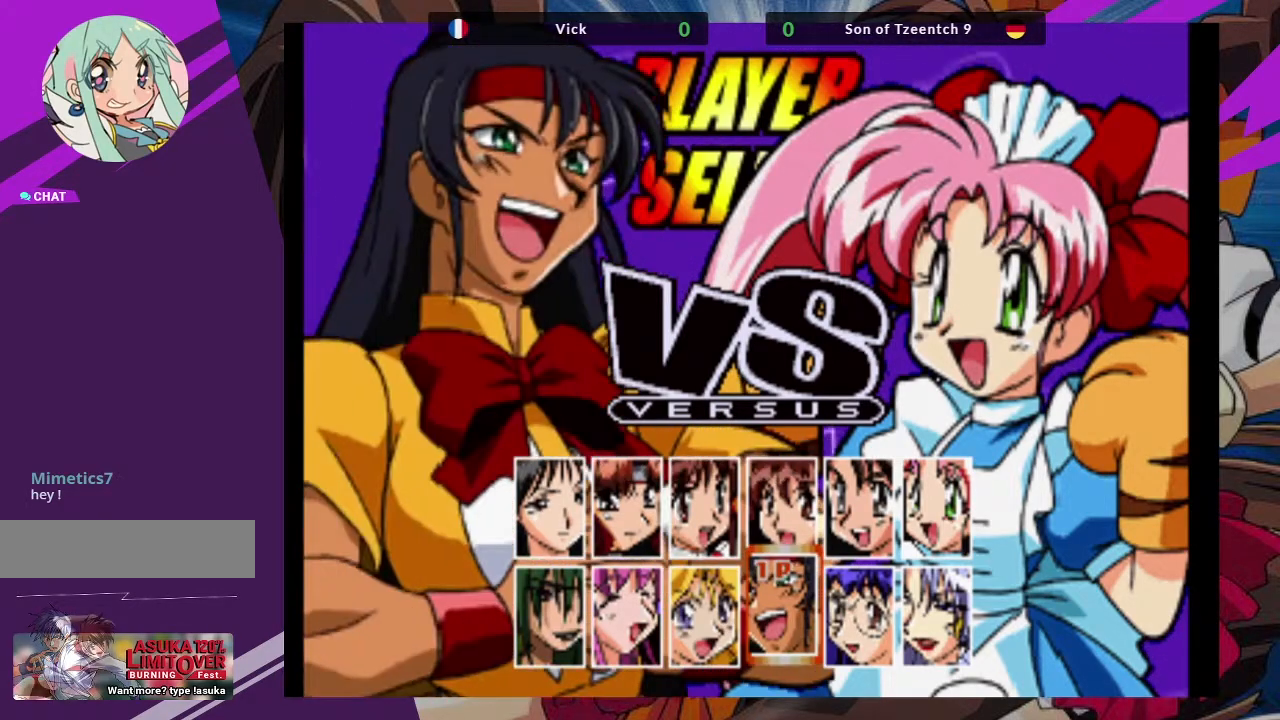
{"buttons": [], "left_stick": "center", "events": []}
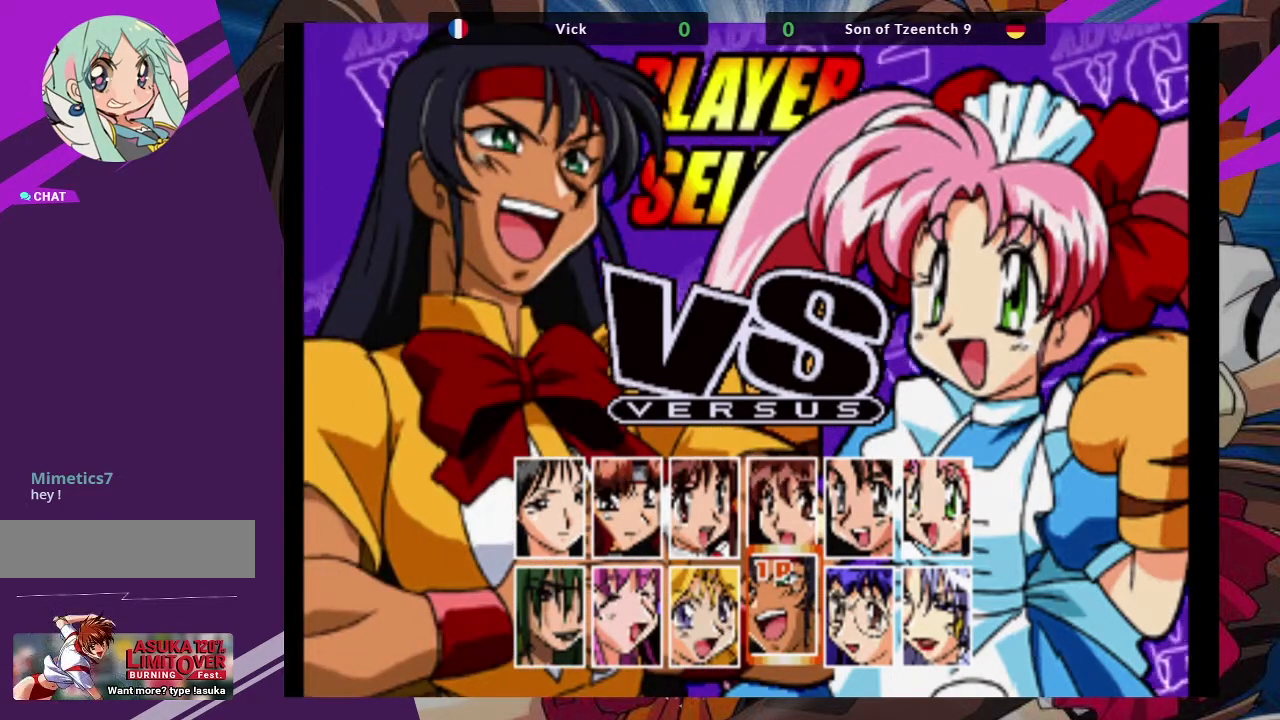
{"buttons": [], "left_stick": "center", "events": [[417, "R2", "down"], [483, "R2", "up"]]}